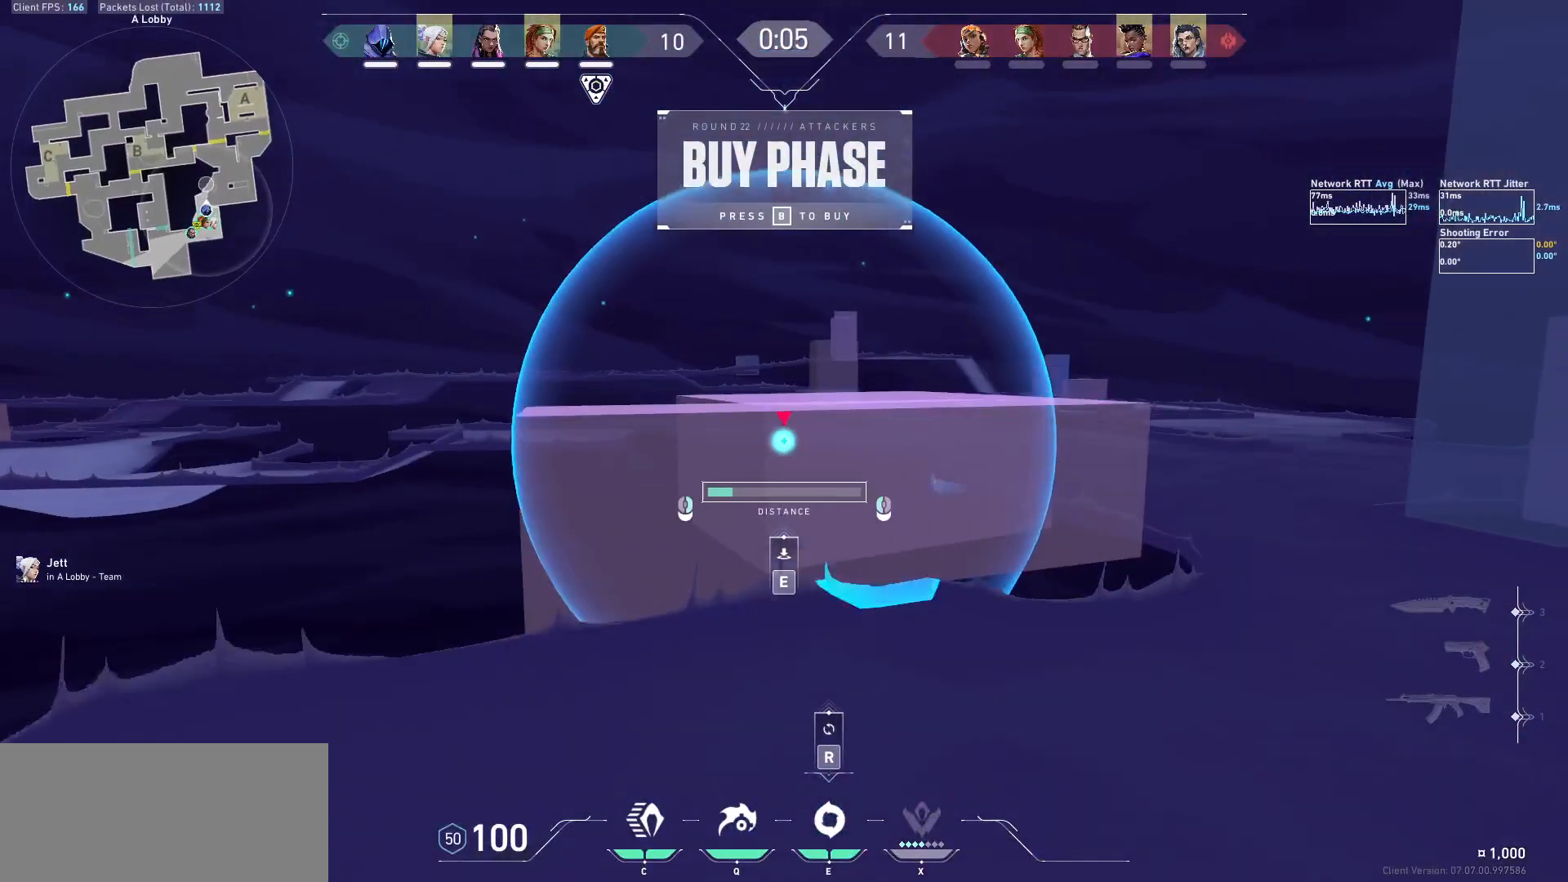
Gameplay with keyboard and mouse; each line is a JSON object with the keys and mouse buttons held at the frame after it. "events" lists presses ("down") and releases ("up") of "a", "ctrl", "d", "e", "f", "q", "r", "s", "shift", "space", "tab", "w", "mouse_left", "mouse_wheel", "mouse_right", "mouse_mb4" and "mouse_mb5" between this image and that frame as [ms after this image, input, new state], when the widget could be followed in between. "mouse_left", "mouse_wheel", "mouse_right", "mouse_mb4", "mouse_mb5" = the "left", "wheel", "right", "mb4", "mb5" buttons of the "mouse" list. No other keys are recorded. "wheel" means that the mouse wheel is clicked or scrolled. Not read: mouse_move.
{"keys": [], "mouse": ["left"], "events": []}
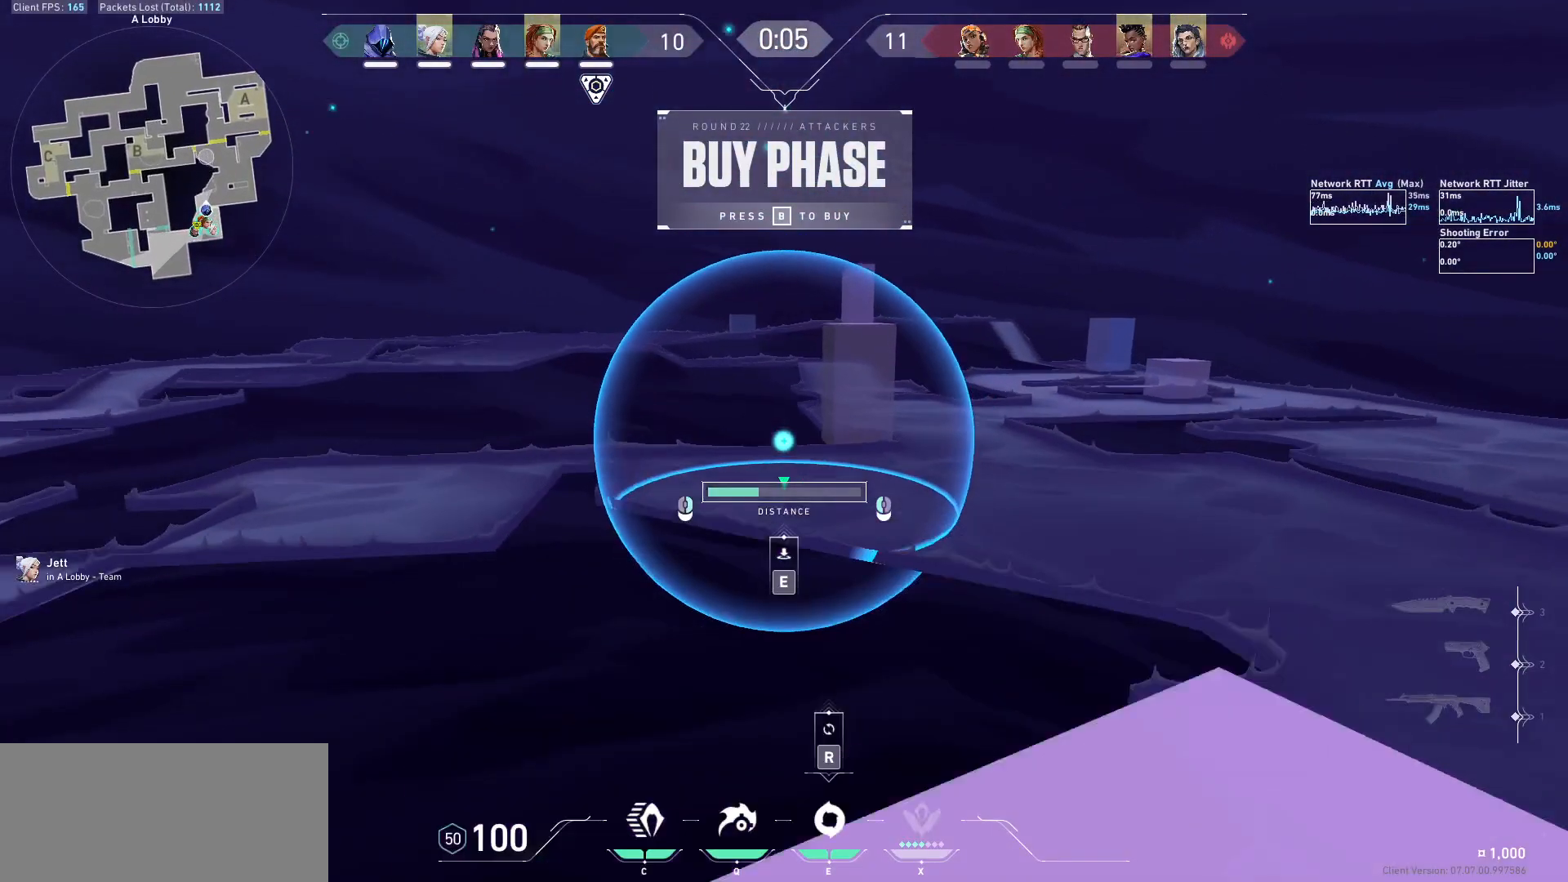
{"keys": ["tab"], "mouse": ["left"], "events": [[433, "tab", "down"]]}
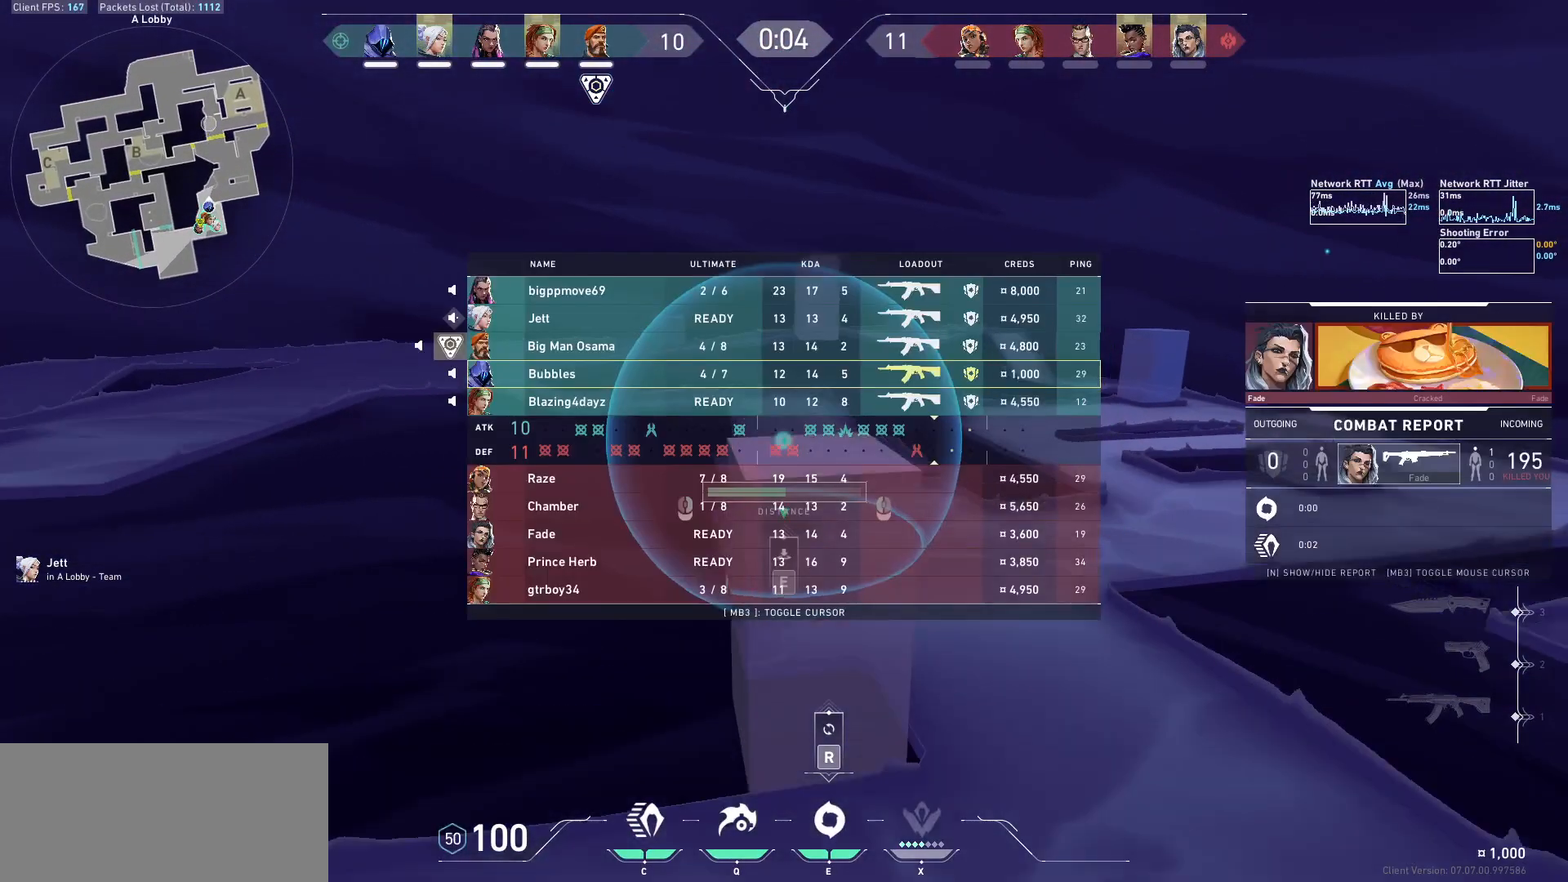
{"keys": ["tab"], "mouse": ["right"], "events": [[233, "tab", "up"], [300, "mouse_left", "up"], [467, "tab", "down"], [500, "mouse_right", "down"]]}
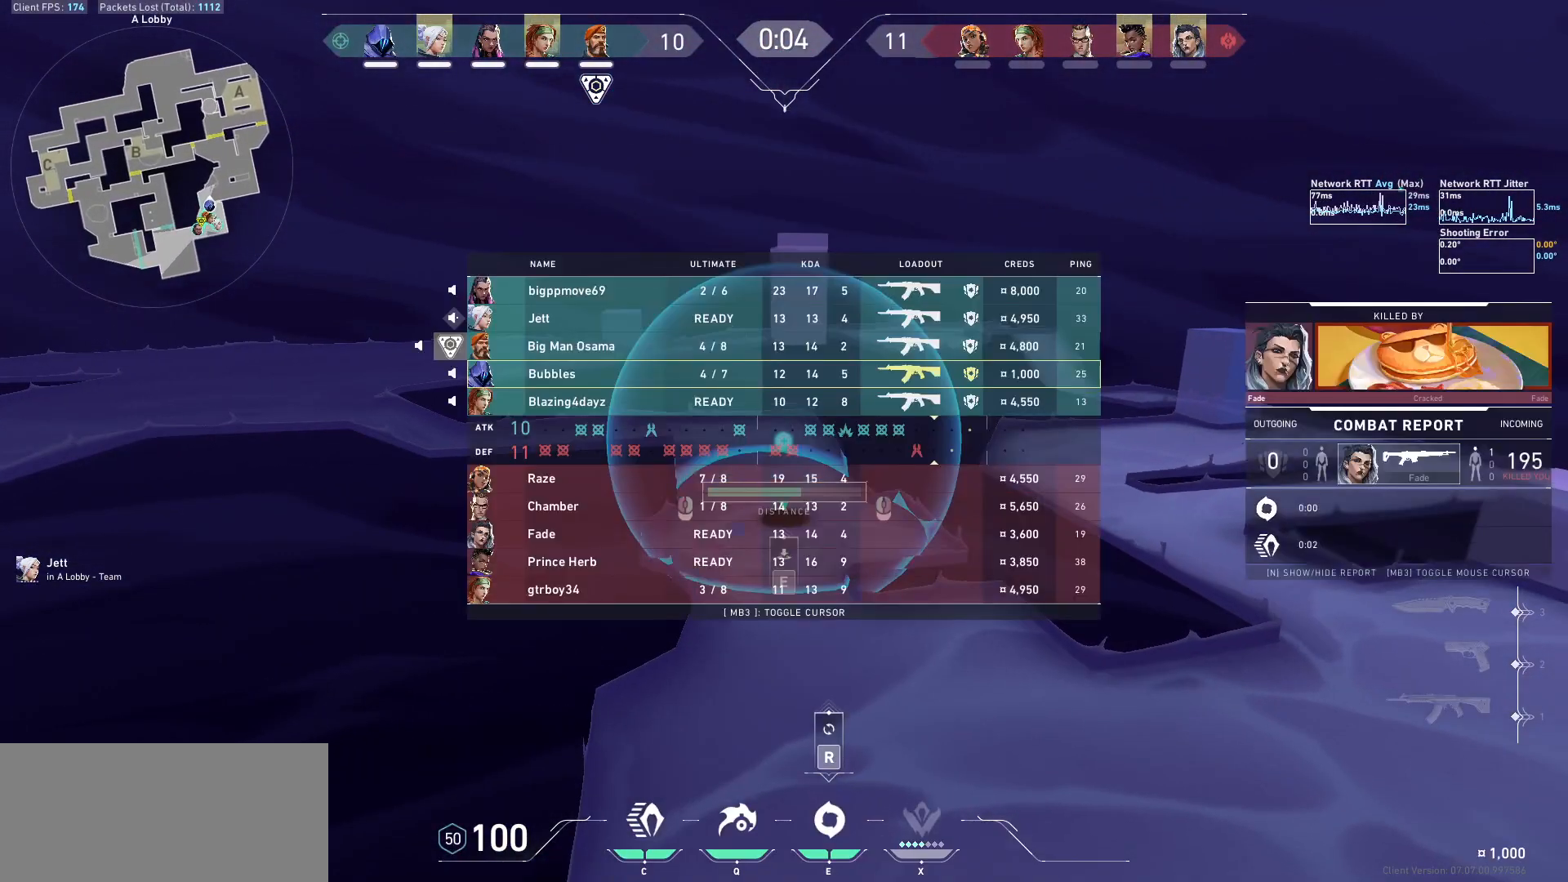
{"keys": [], "mouse": [], "events": [[167, "mouse_right", "up"], [200, "mouse_left", "down"], [233, "tab", "up"], [300, "mouse_left", "up"]]}
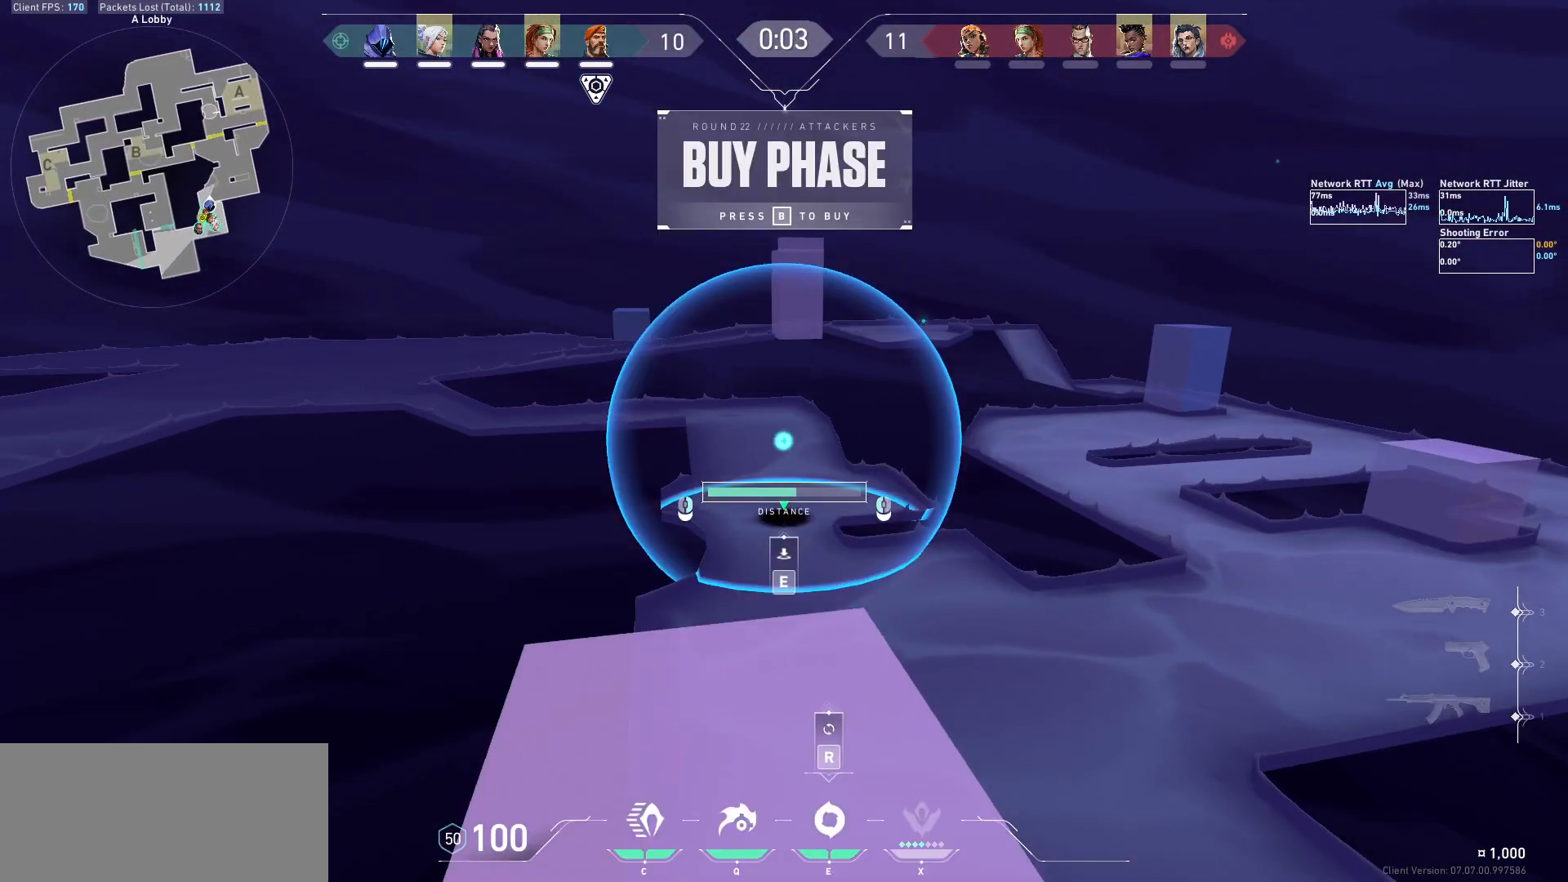
{"keys": ["tab"], "mouse": ["mb5"], "events": [[167, "tab", "down"], [467, "mouse_mb5", "down"]]}
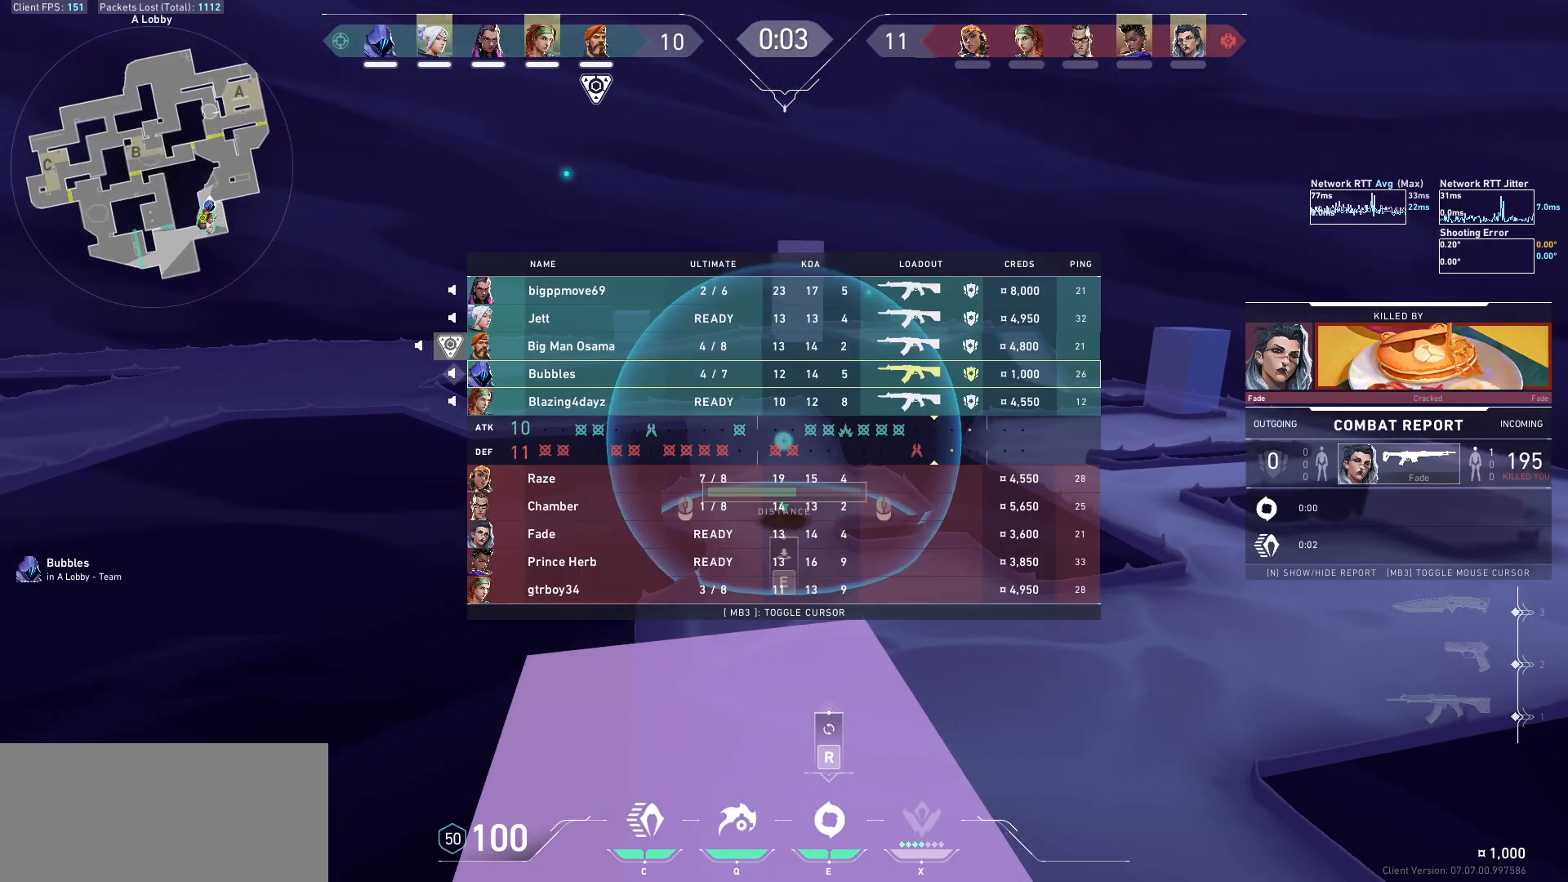
{"keys": ["tab"], "mouse": ["left", "mb5"], "events": [[500, "mouse_left", "down"]]}
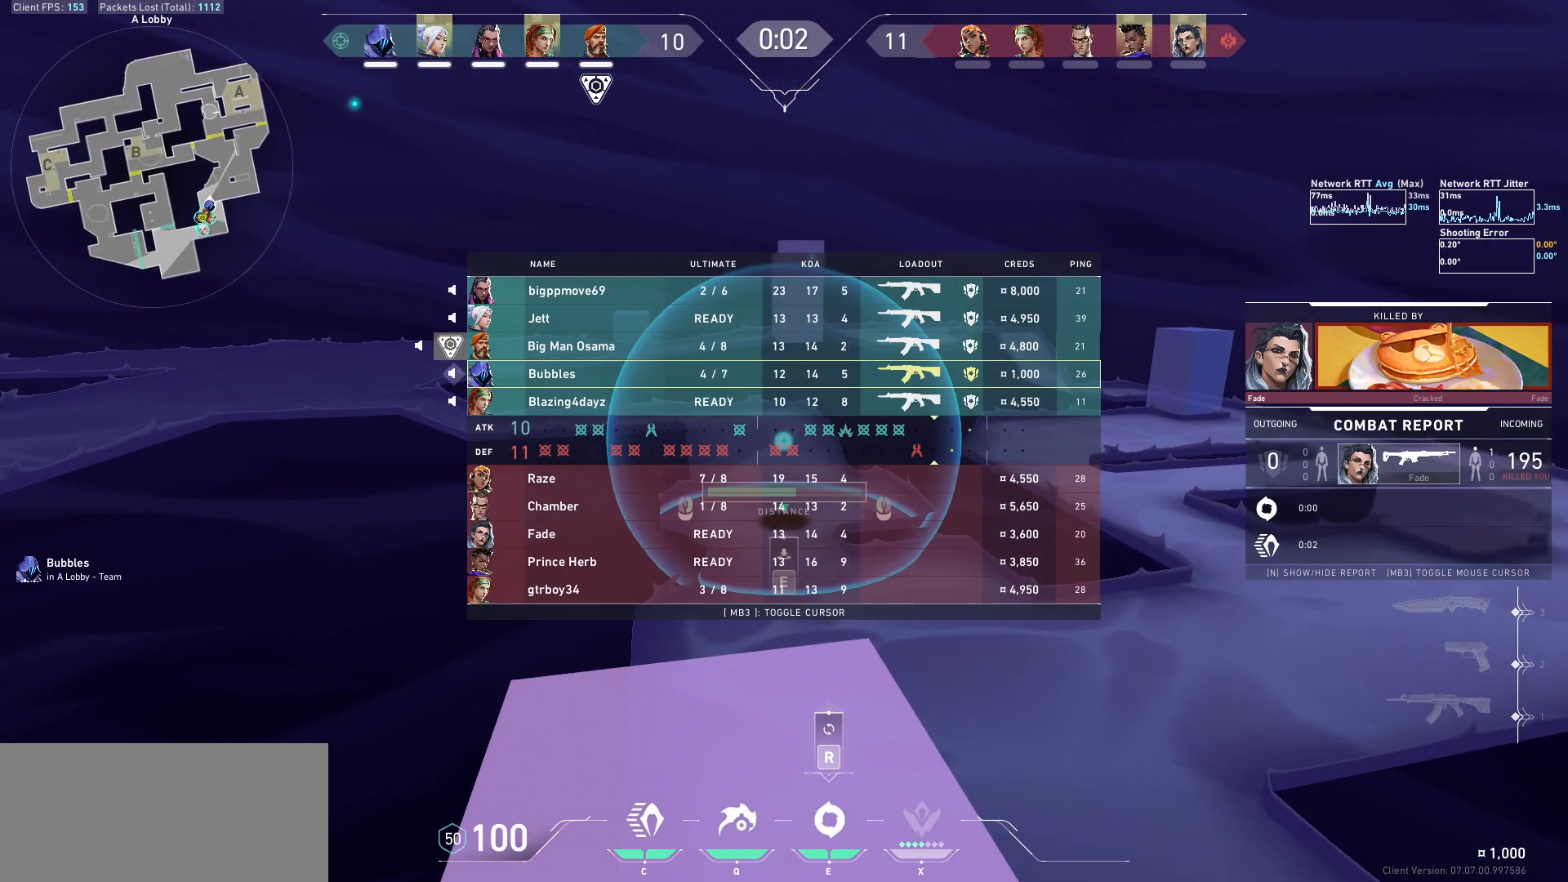
{"keys": [], "mouse": ["mb5"], "events": [[67, "mouse_left", "up"], [67, "tab", "up"]]}
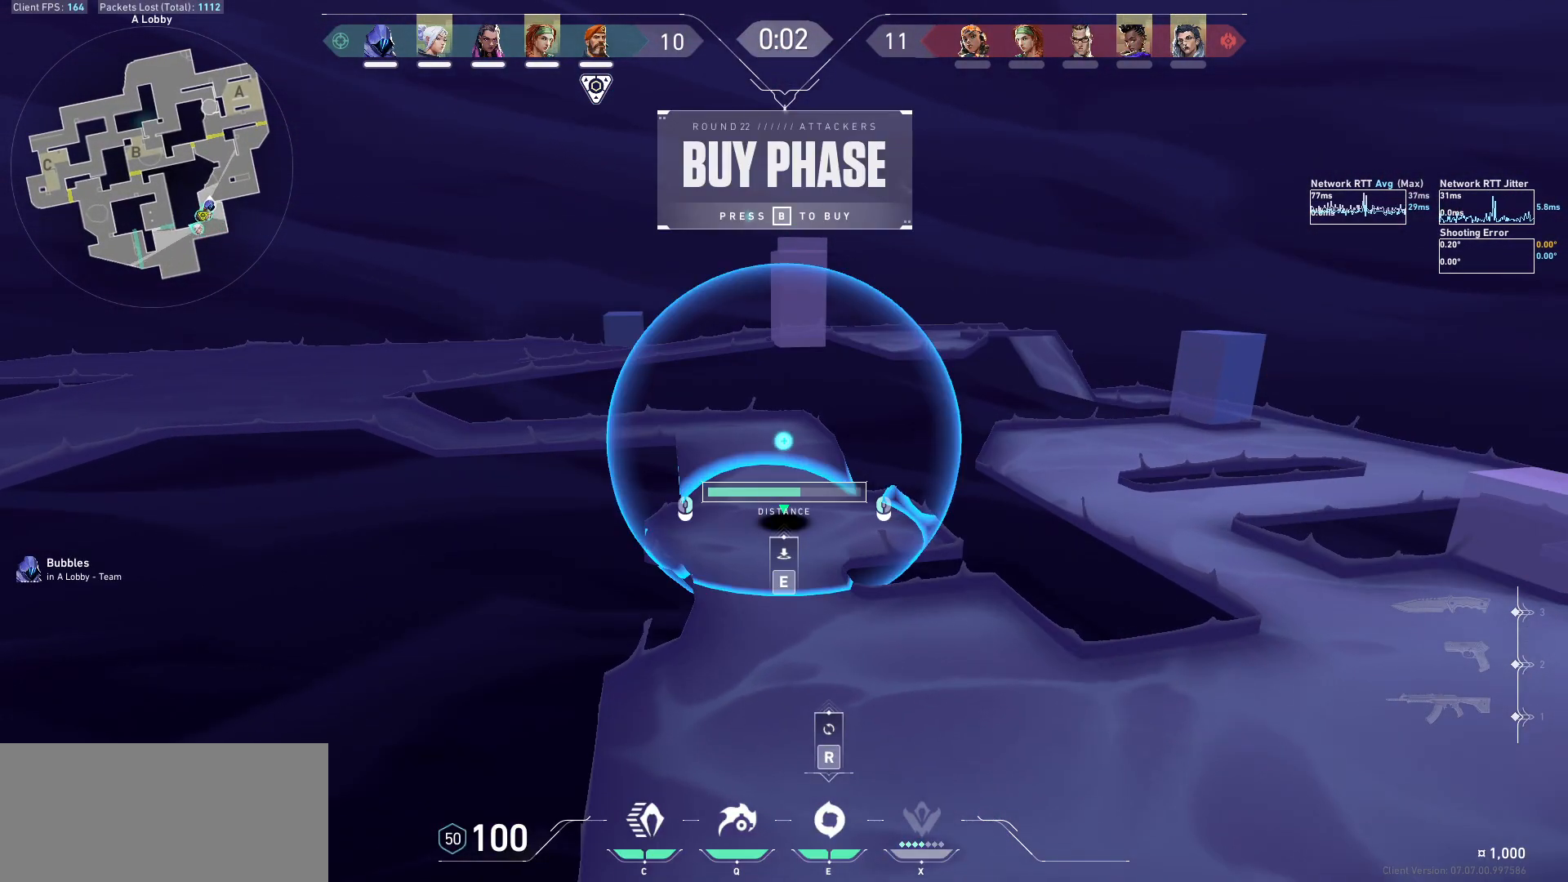
{"keys": ["tab"], "mouse": ["mb5"], "events": [[233, "tab", "down"]]}
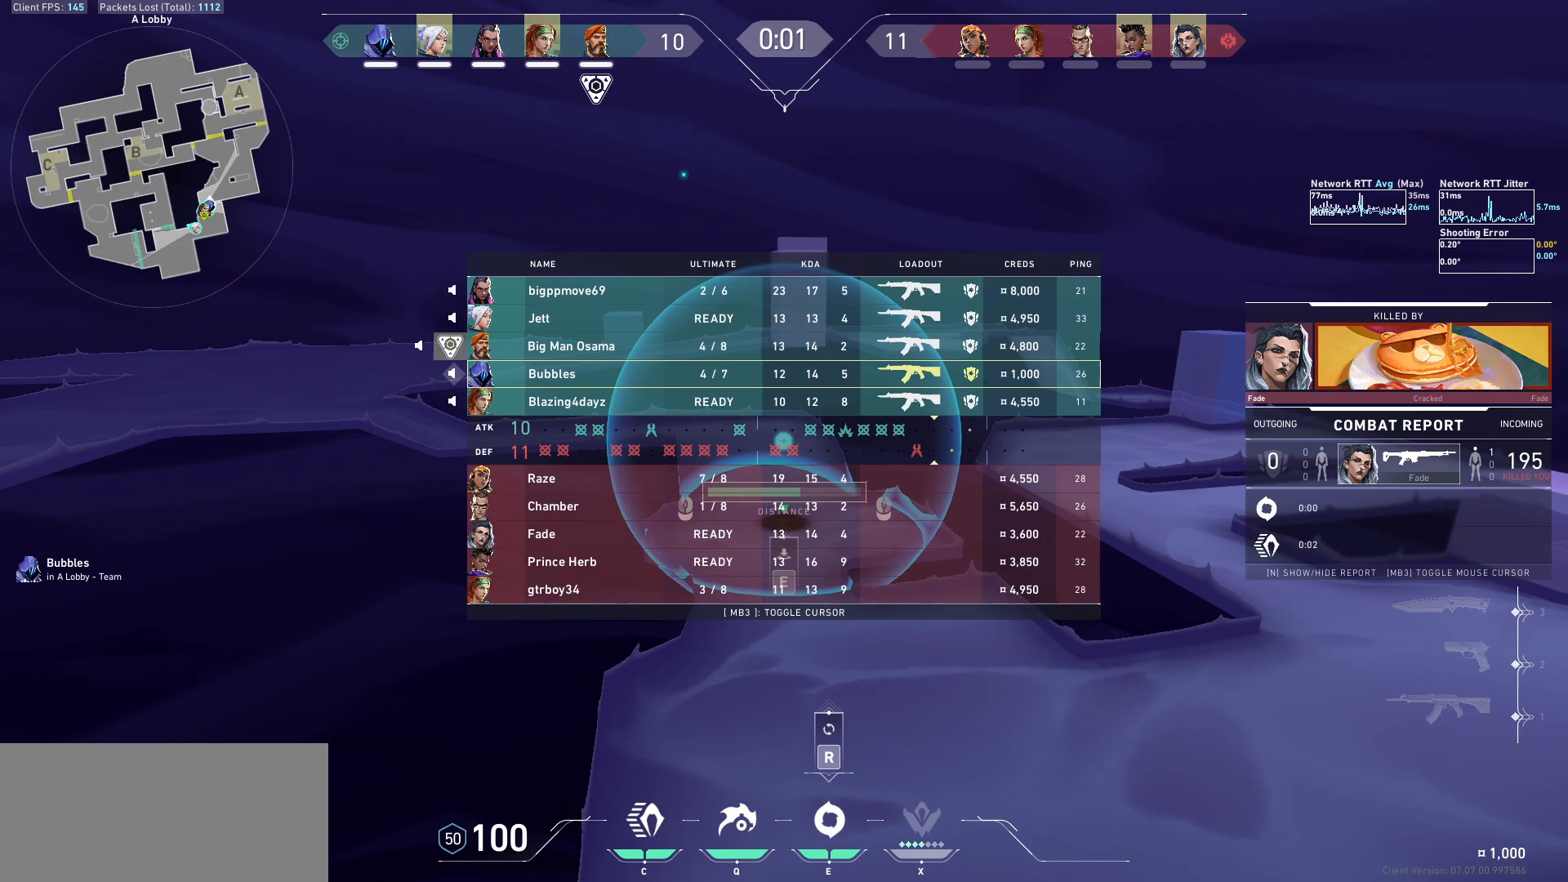
{"keys": [], "mouse": ["mb5"], "events": [[33, "tab", "up"]]}
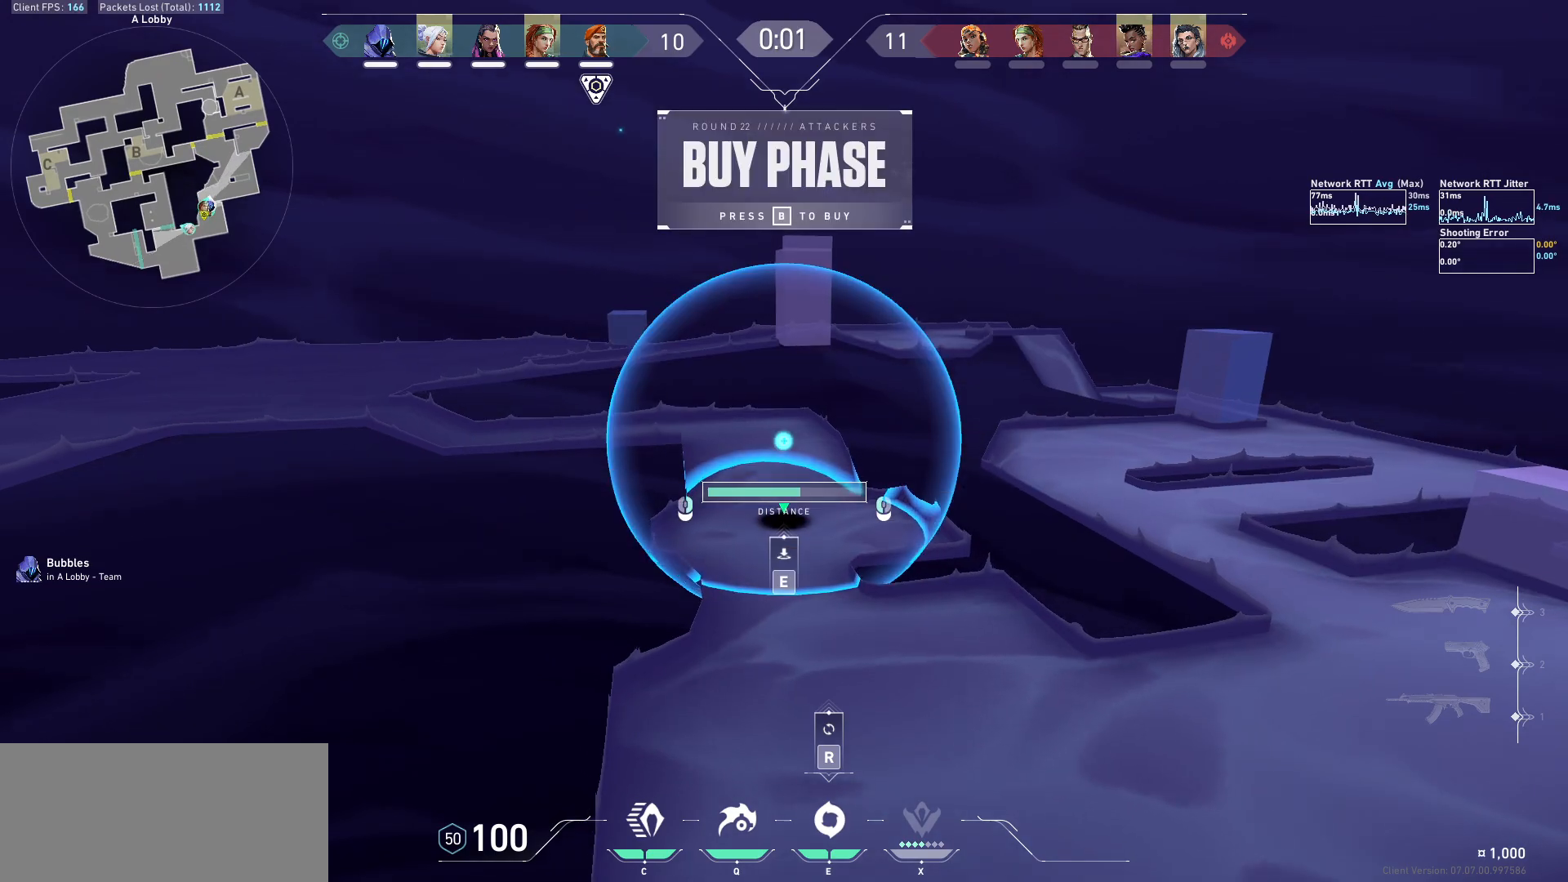
{"keys": [], "mouse": ["mb5"], "events": []}
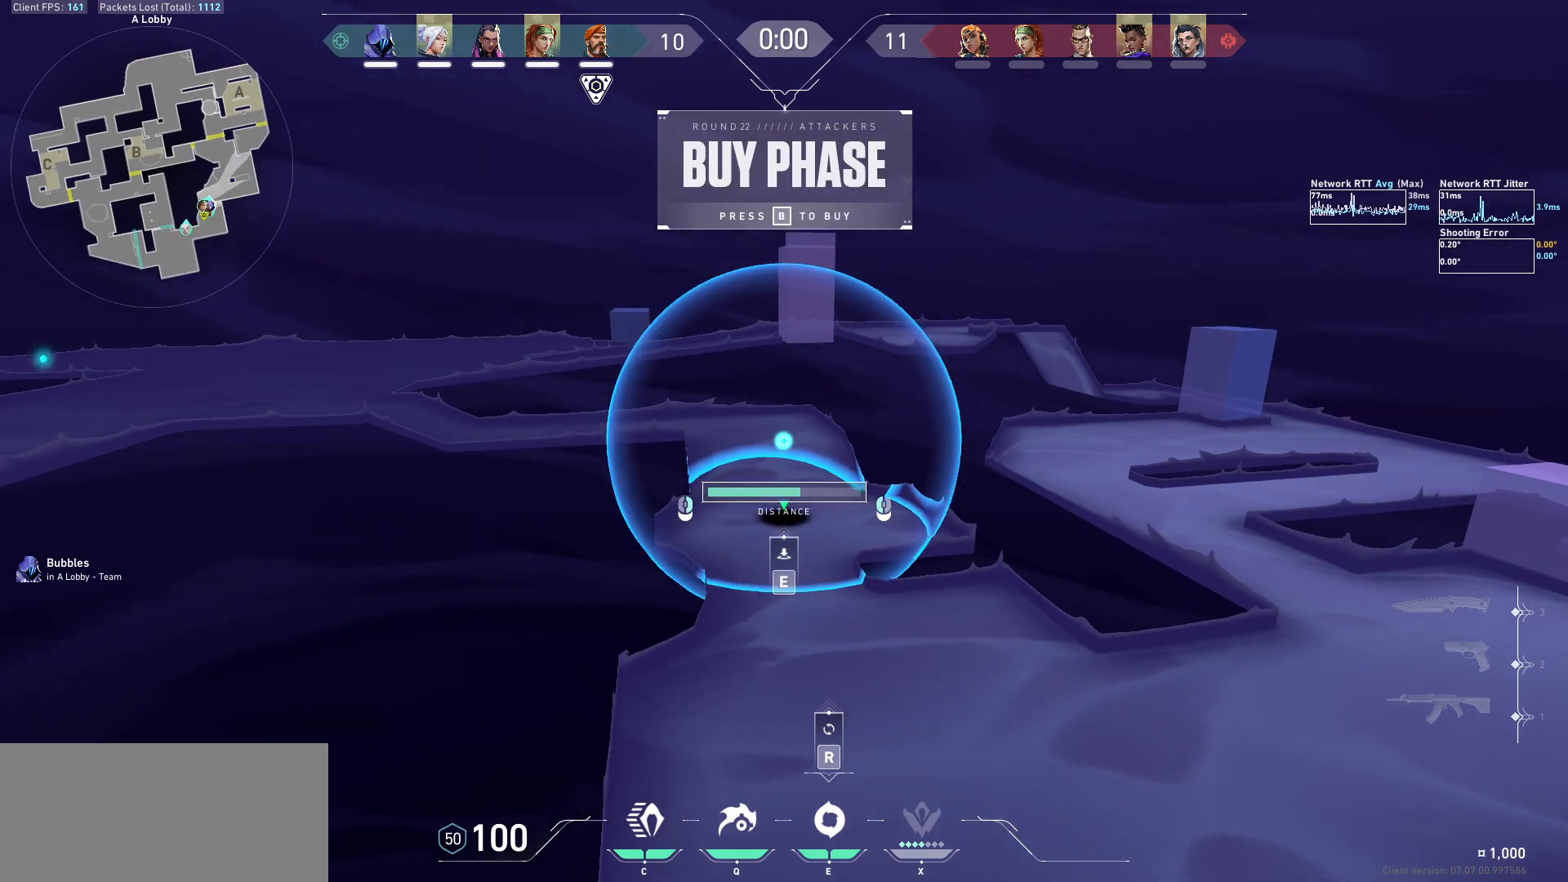
{"keys": [], "mouse": ["mb5"], "events": []}
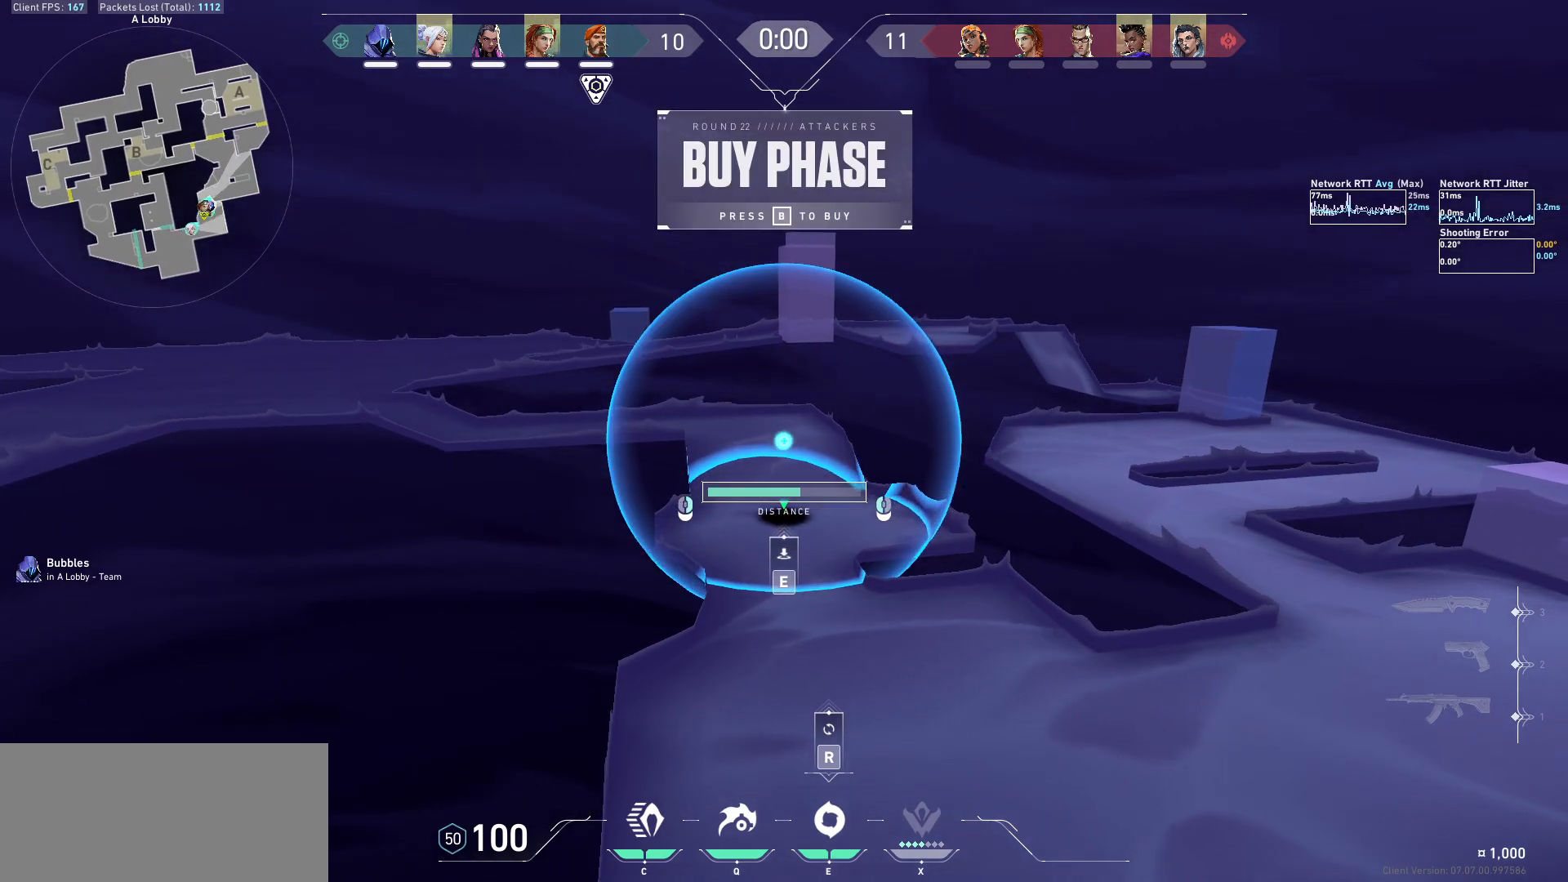
{"keys": [], "mouse": ["mb5"], "events": []}
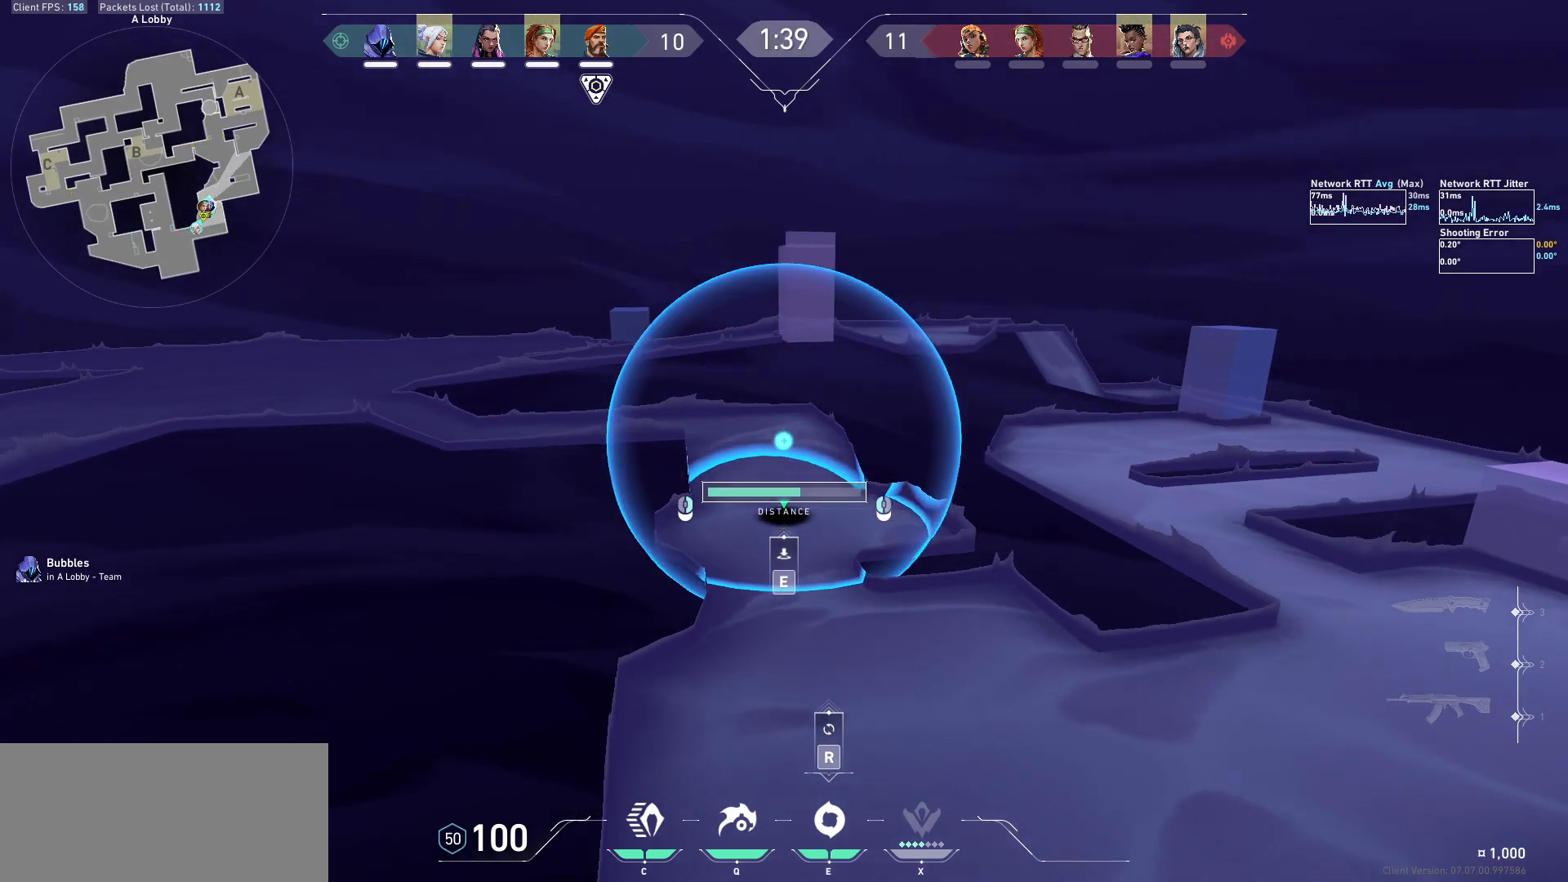
{"keys": ["a"], "mouse": [], "events": [[67, "e", "down"], [100, "mouse_mb5", "up"], [200, "e", "up"], [233, "a", "down"]]}
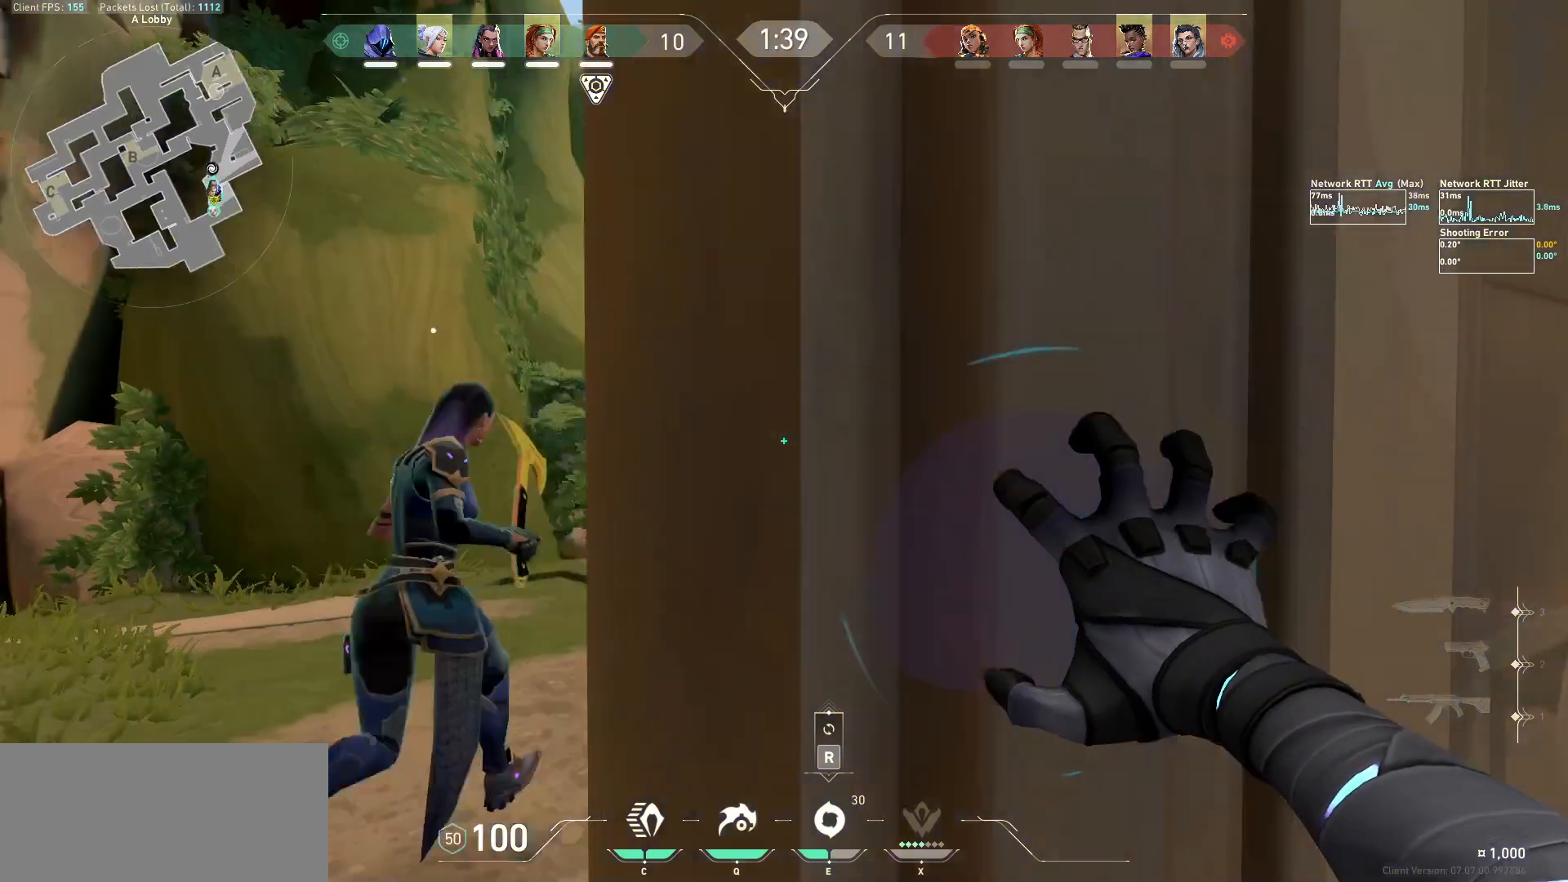
{"keys": ["a"], "mouse": [], "events": [[33, "a", "up"], [367, "a", "down"]]}
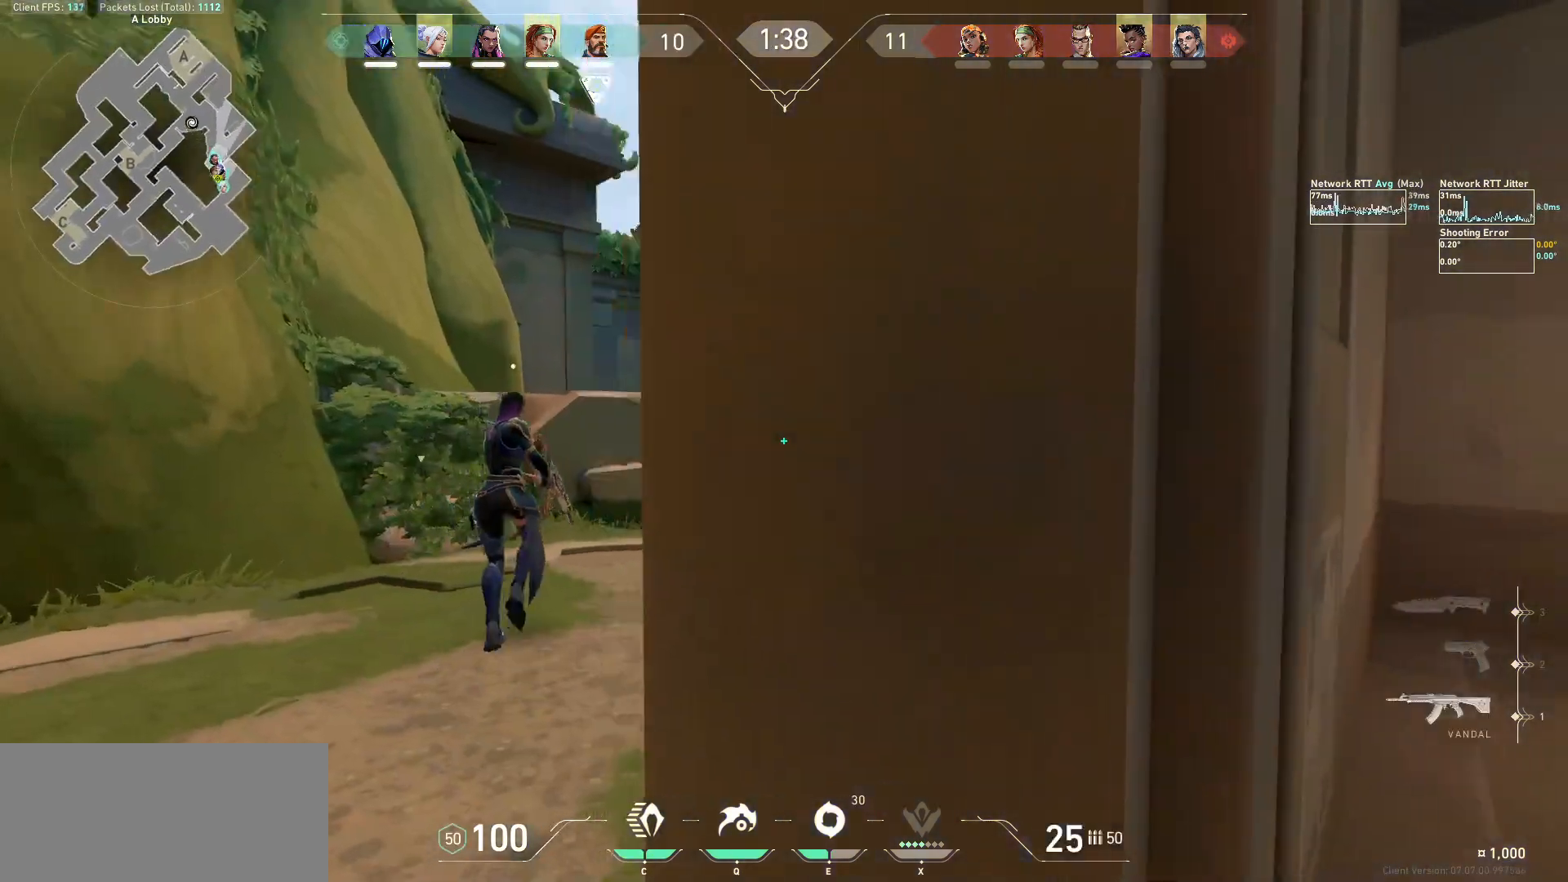
{"keys": [], "mouse": [], "events": [[67, "w", "down"], [333, "a", "up"], [500, "w", "up"]]}
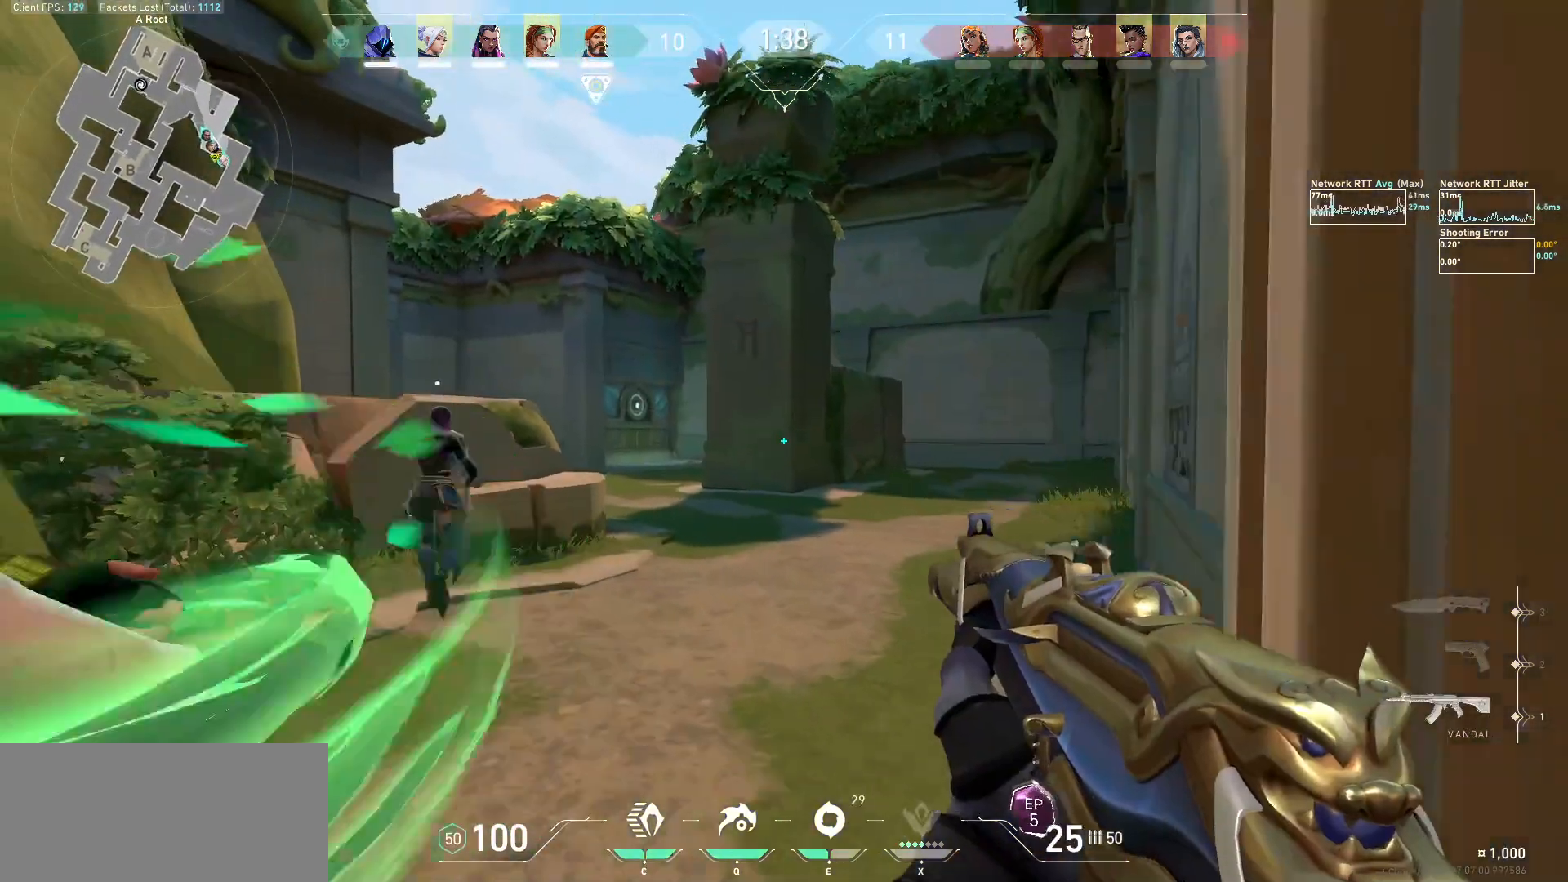
{"keys": [], "mouse": [], "events": [[33, "a", "down"], [333, "a", "up"]]}
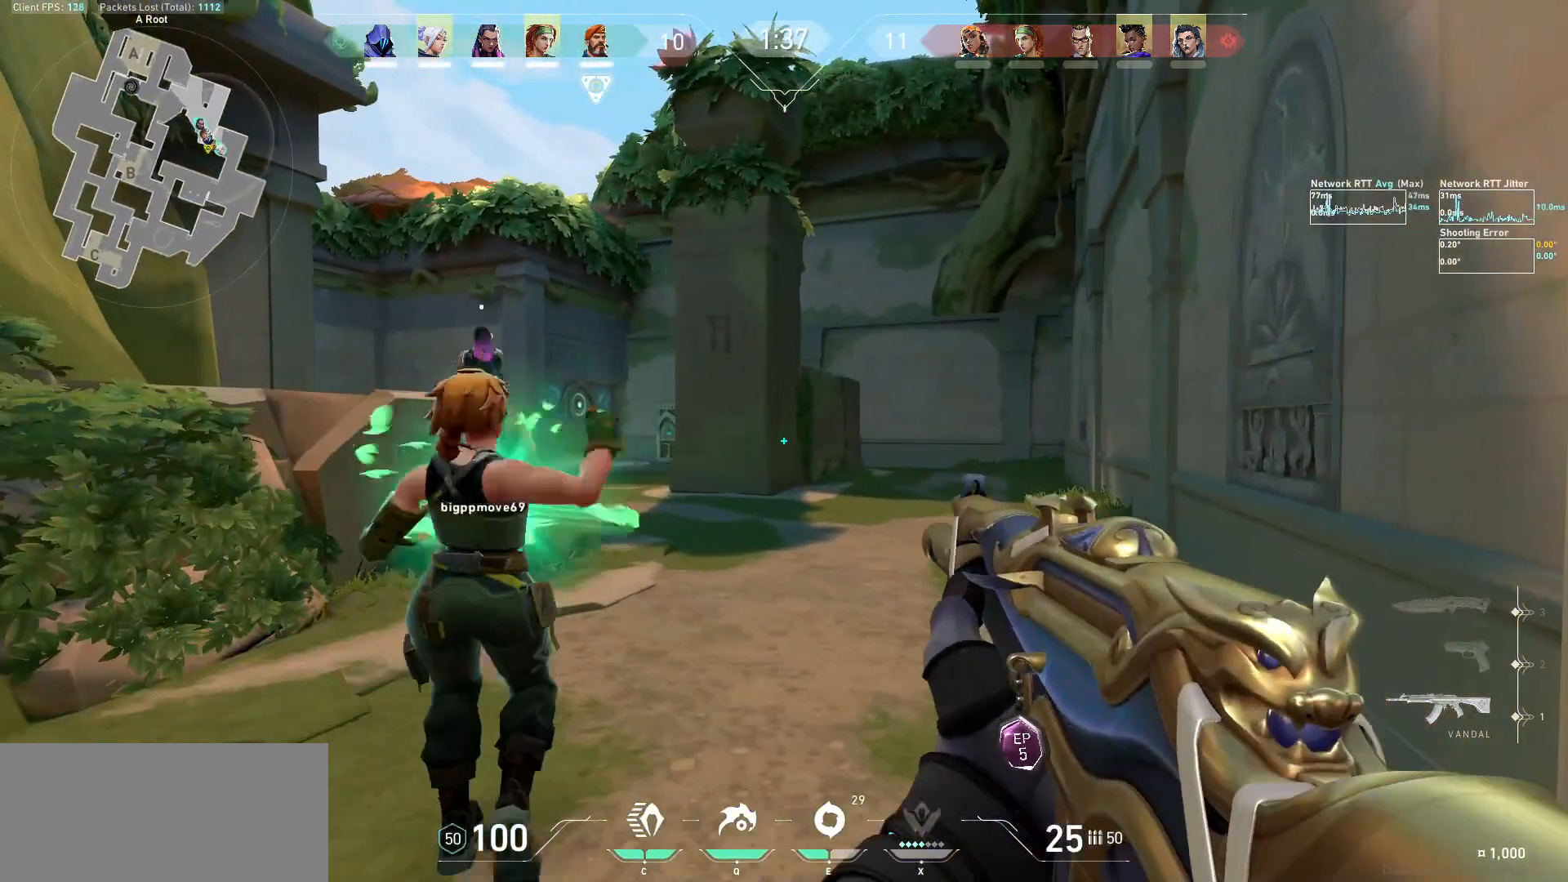
{"keys": ["space", "w"], "mouse": [], "events": [[267, "w", "down"], [500, "space", "down"]]}
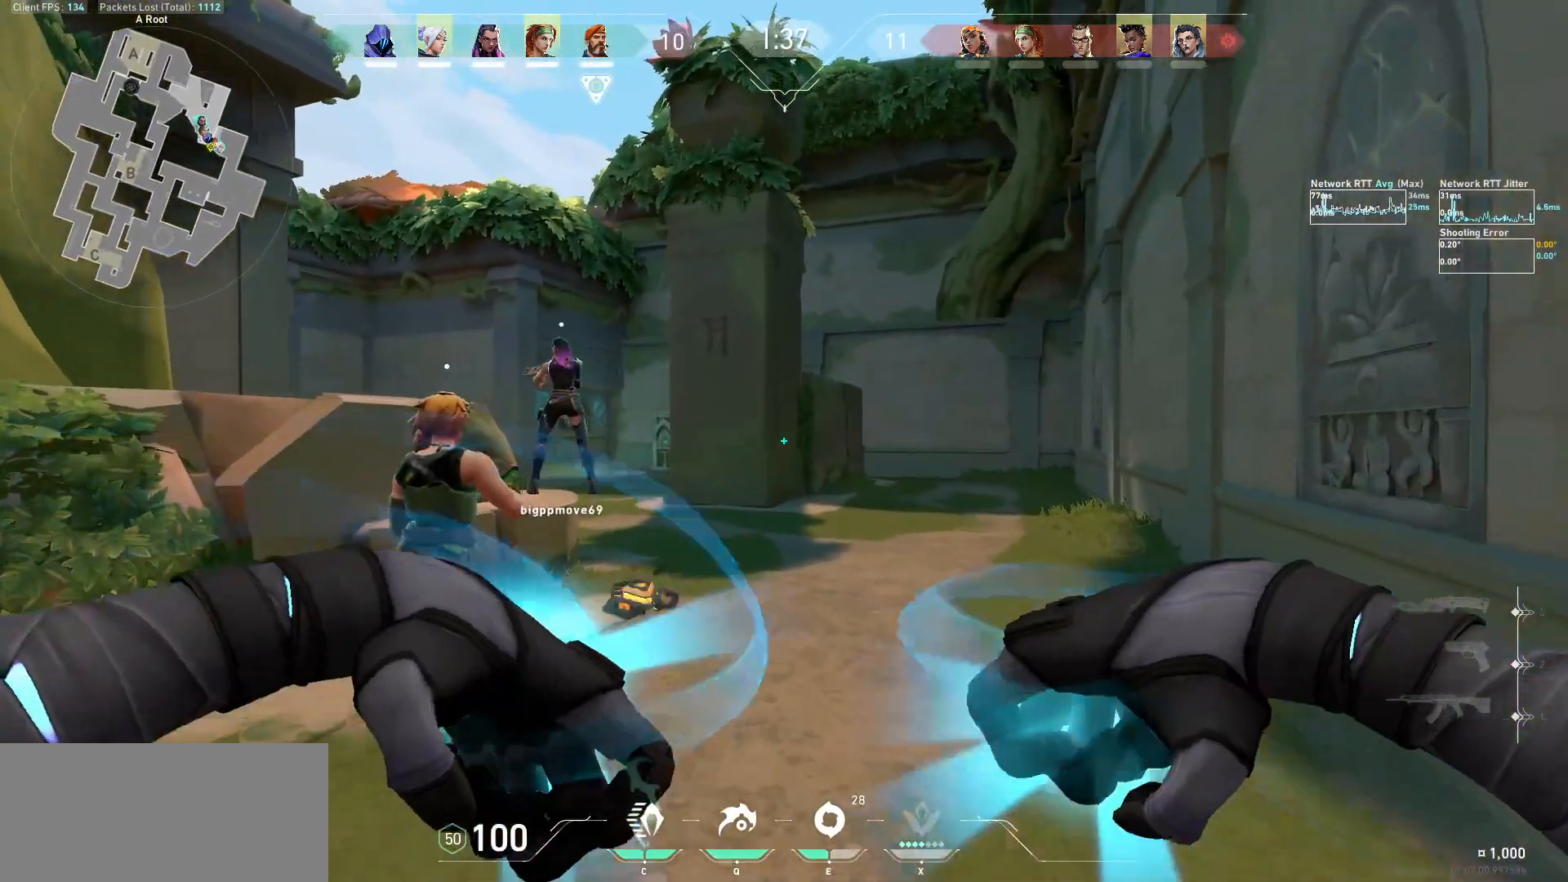
{"keys": [], "mouse": [], "events": [[67, "w", "up"], [133, "space", "up"]]}
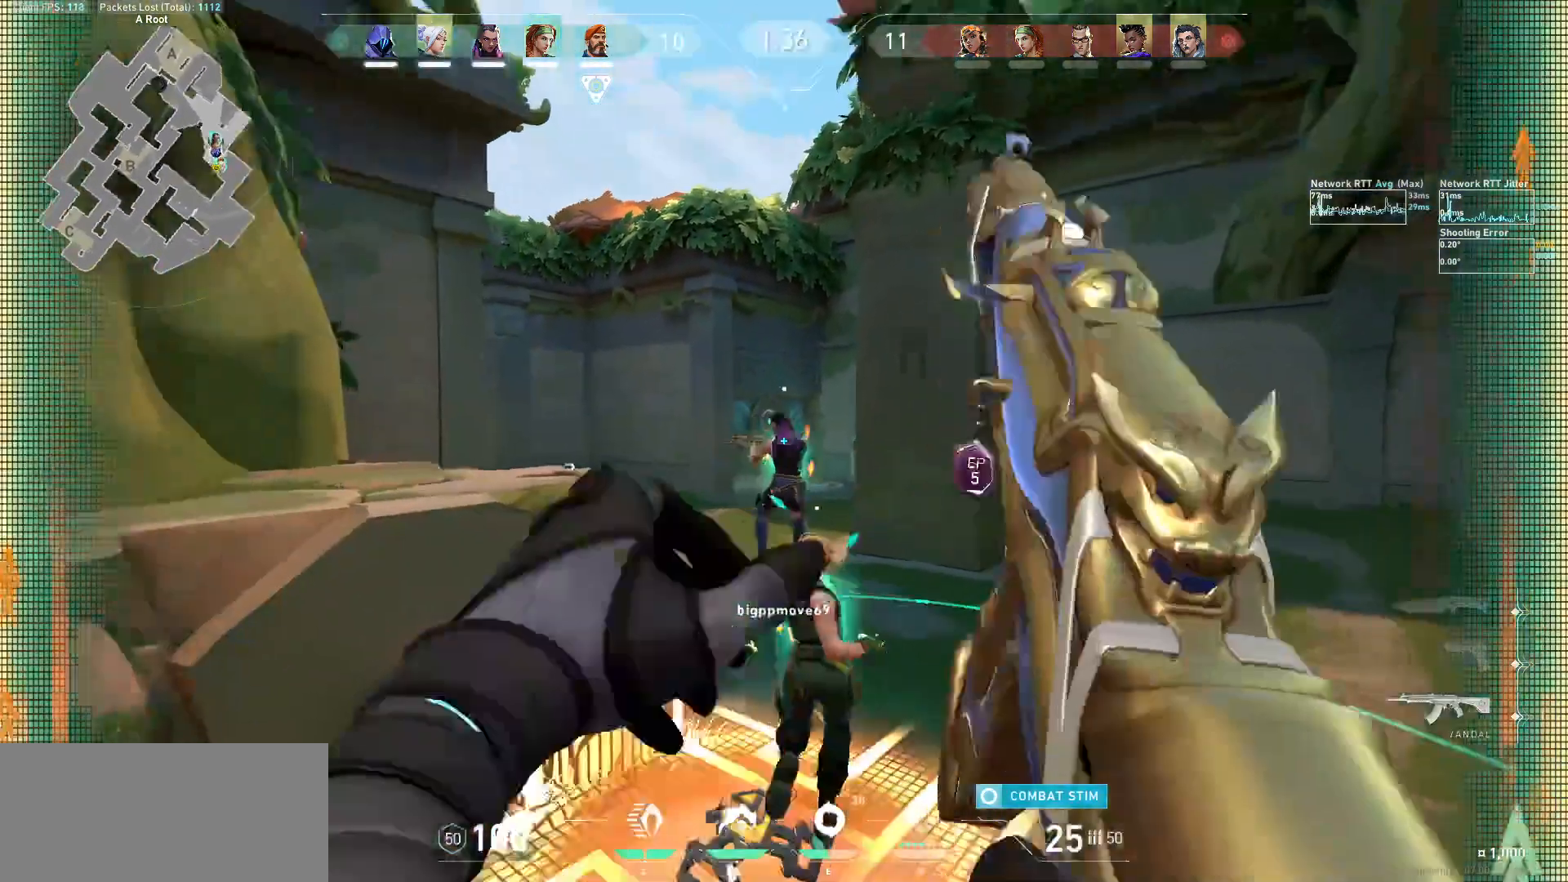
{"keys": ["w"], "mouse": []}